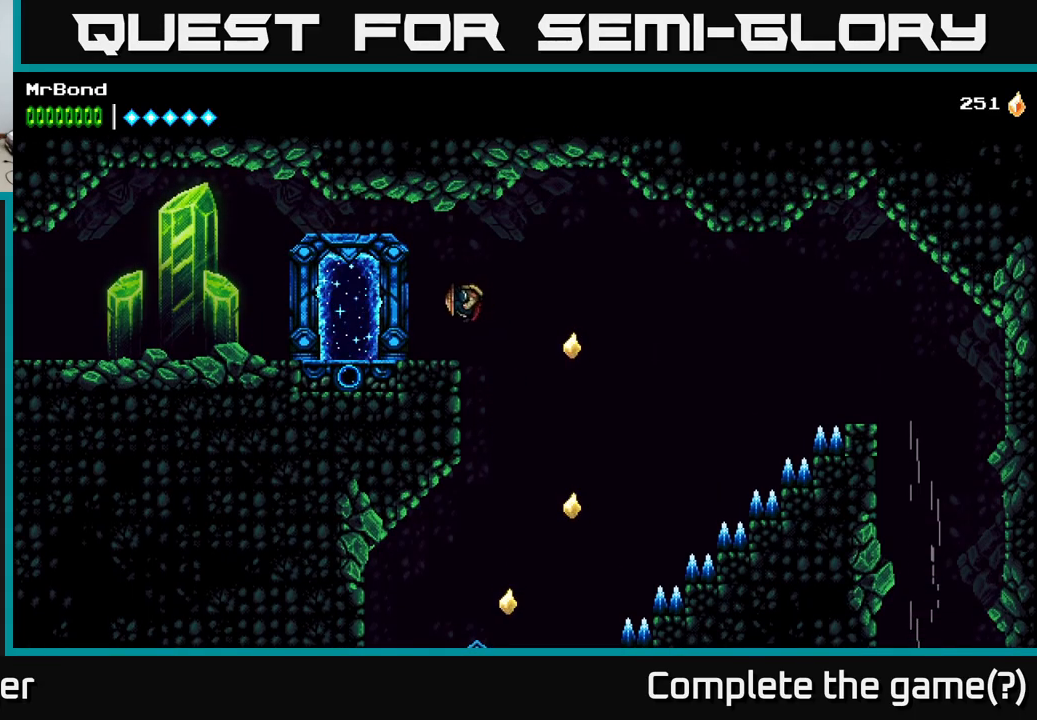
Gameplay with a controller (Xbox layout); each line is a JSON object with the inputs held at the frame after it. "events" lists button and stick changes between this image and that frame as [ms after this image, input, new state], when the widget could be followed in between. Not read: left_stick.
{"buttons": ["DPAD_LEFT"], "right_stick": "center", "events": []}
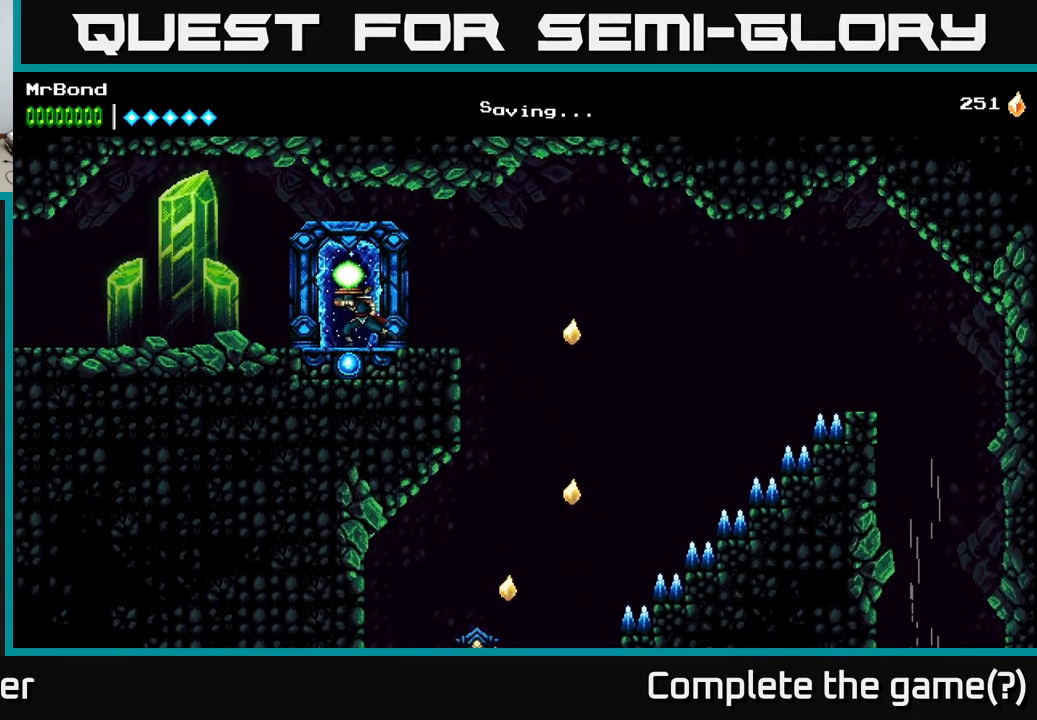
{"buttons": ["DPAD_LEFT"], "right_stick": "center", "events": []}
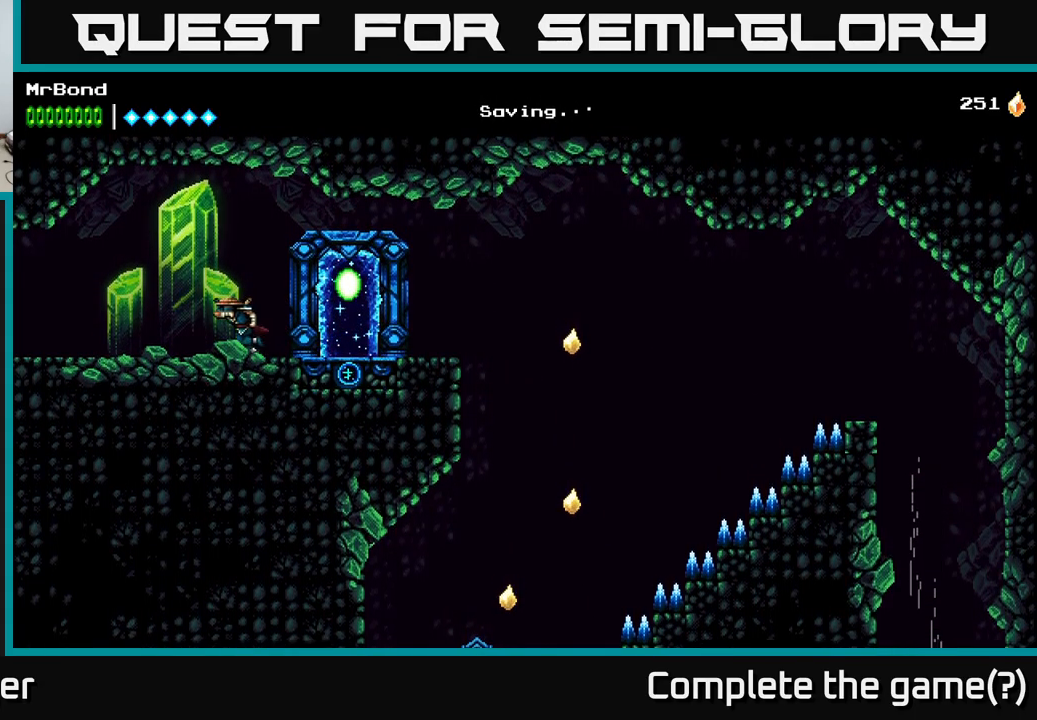
{"buttons": ["DPAD_RIGHT"], "right_stick": "center", "events": [[184, "DPAD_LEFT", "up"], [217, "DPAD_RIGHT", "down"], [400, "A", "down"], [434, "A", "up"], [450, "A", "down"], [500, "A", "up"]]}
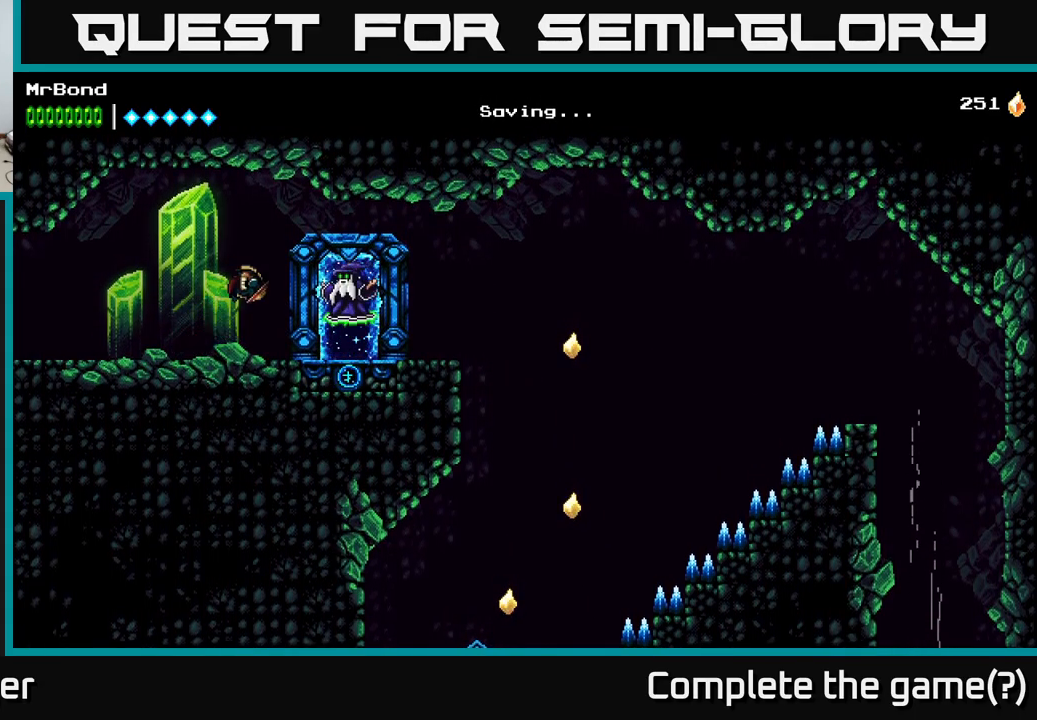
{"buttons": ["X"], "right_stick": "center", "events": [[34, "X", "down"], [84, "X", "up"], [184, "DPAD_RIGHT", "up"], [500, "X", "down"]]}
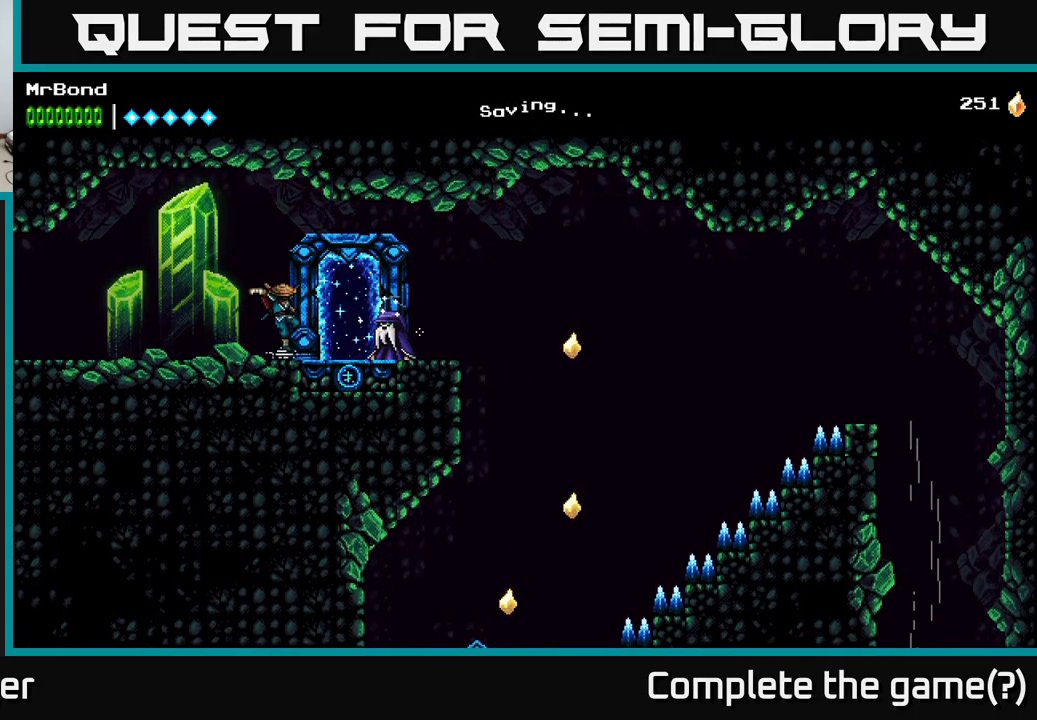
{"buttons": [], "right_stick": "center", "events": [[67, "X", "up"], [84, "DPAD_RIGHT", "down"], [334, "X", "down"], [384, "DPAD_RIGHT", "up"], [434, "X", "up"]]}
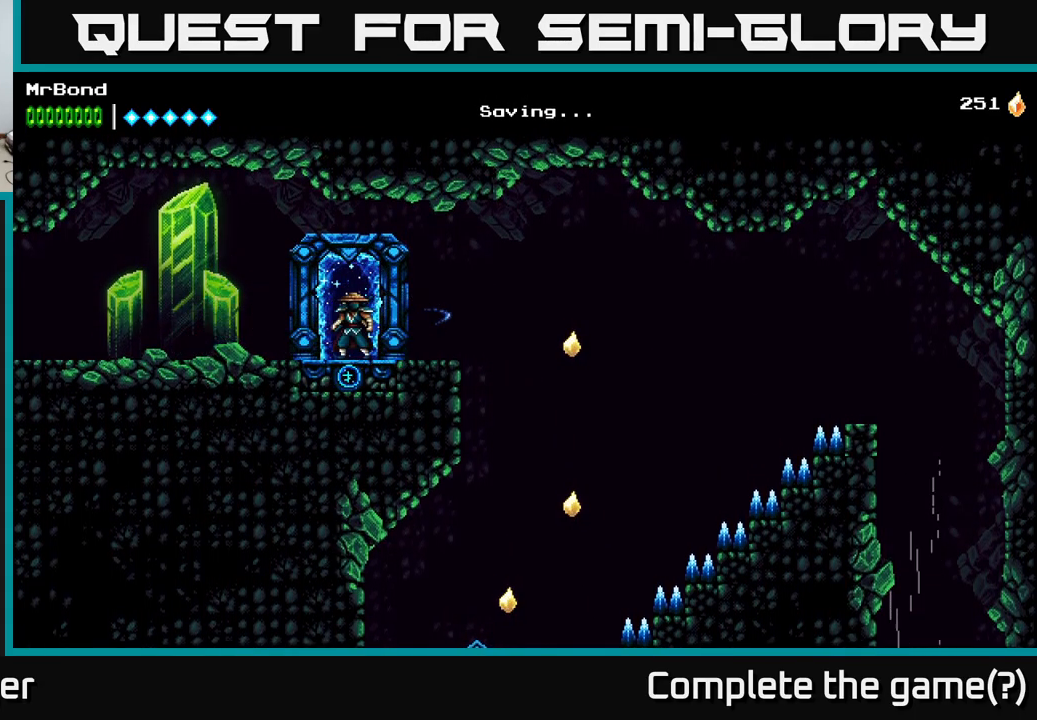
{"buttons": ["DPAD_LEFT"], "right_stick": "center", "events": [[17, "DPAD_LEFT", "down"], [334, "A", "down"], [417, "A", "up"]]}
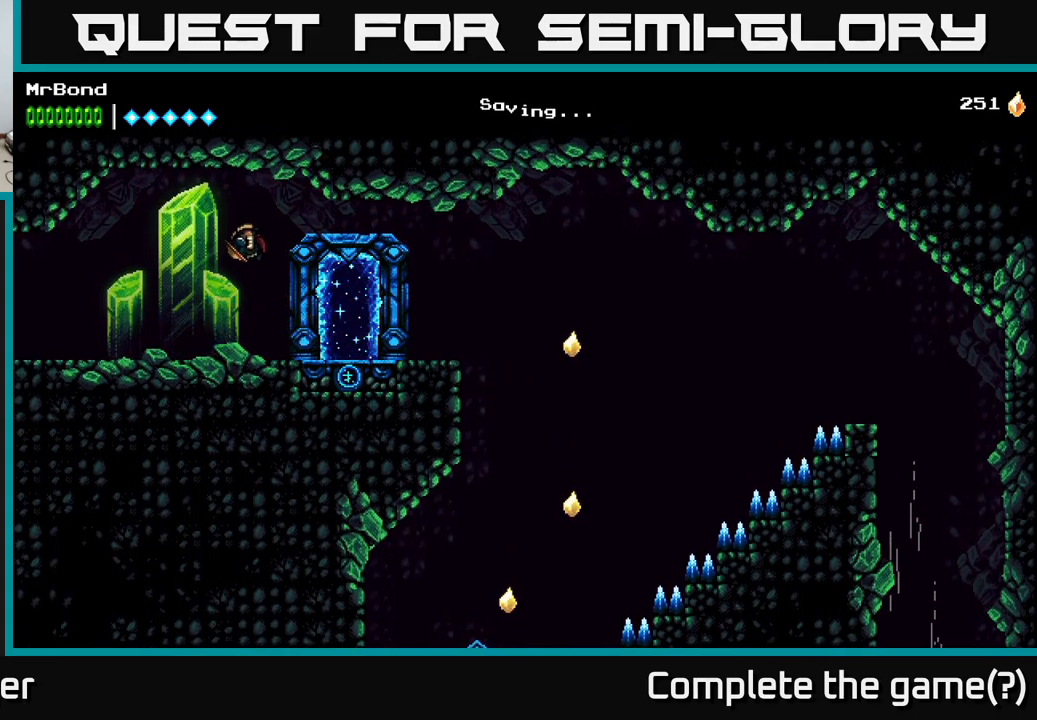
{"buttons": ["DPAD_LEFT"], "right_stick": "center", "events": []}
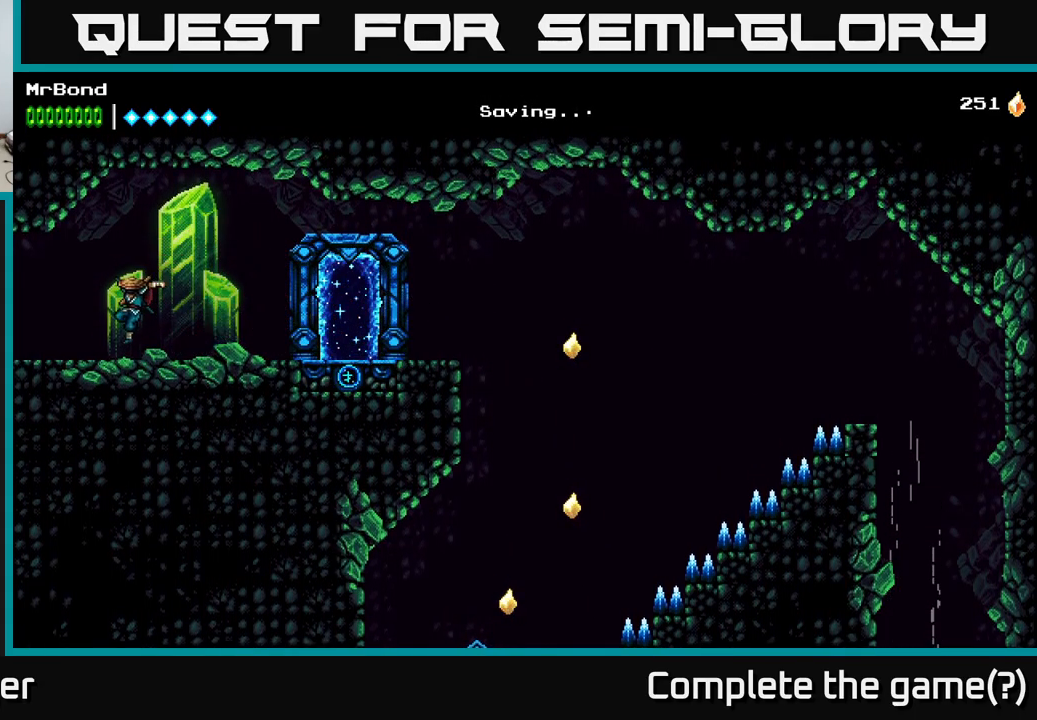
{"buttons": ["DPAD_LEFT"], "right_stick": "center", "events": []}
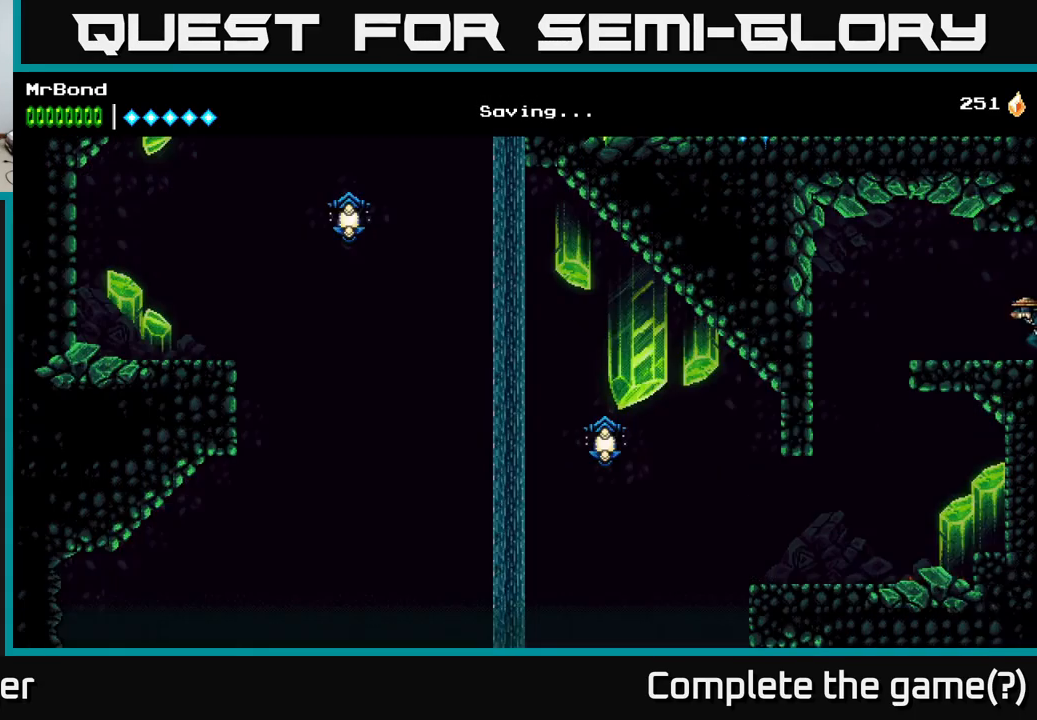
{"buttons": ["DPAD_LEFT"], "right_stick": "center", "events": [[400, "A", "down"], [484, "A", "up"]]}
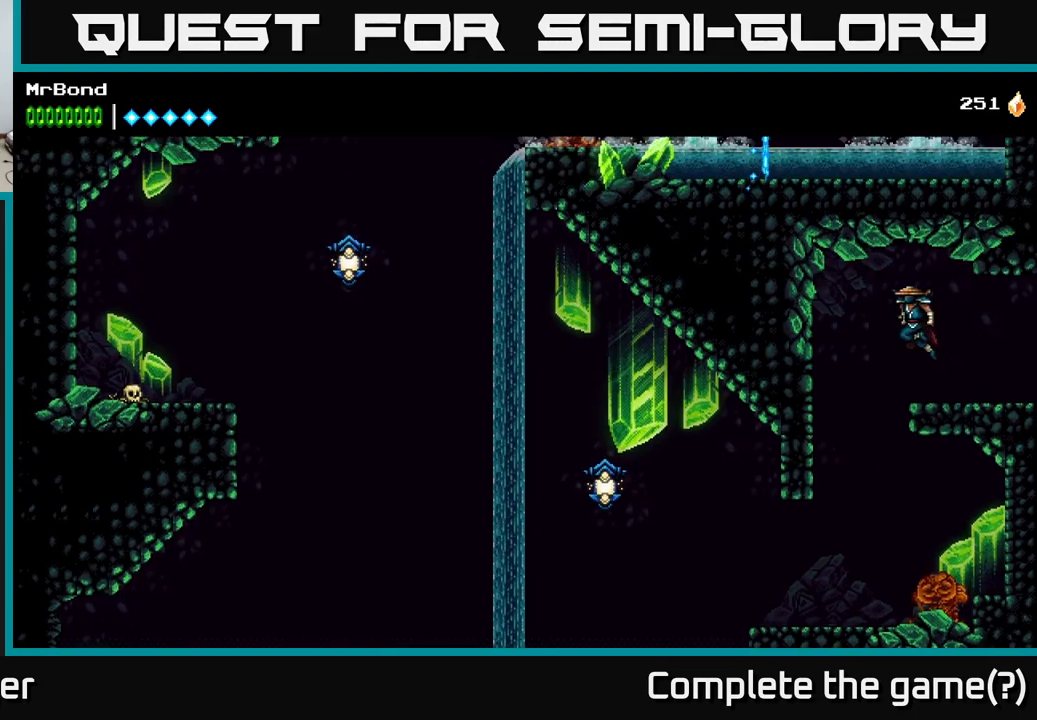
{"buttons": [], "right_stick": "center", "events": [[167, "DPAD_LEFT", "up"], [251, "DPAD_LEFT", "down"], [417, "DPAD_LEFT", "up"]]}
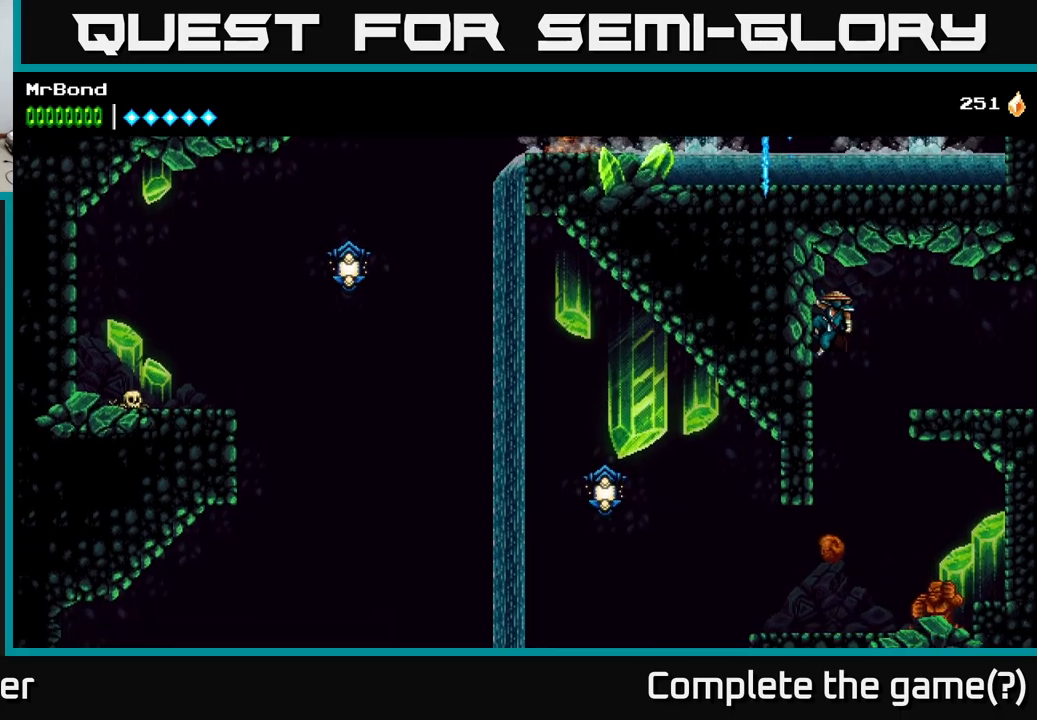
{"buttons": ["A", "DPAD_DOWN"], "right_stick": "center", "events": [[150, "DPAD_RIGHT", "down"], [250, "DPAD_RIGHT", "up"], [417, "DPAD_DOWN", "down"], [467, "A", "down"]]}
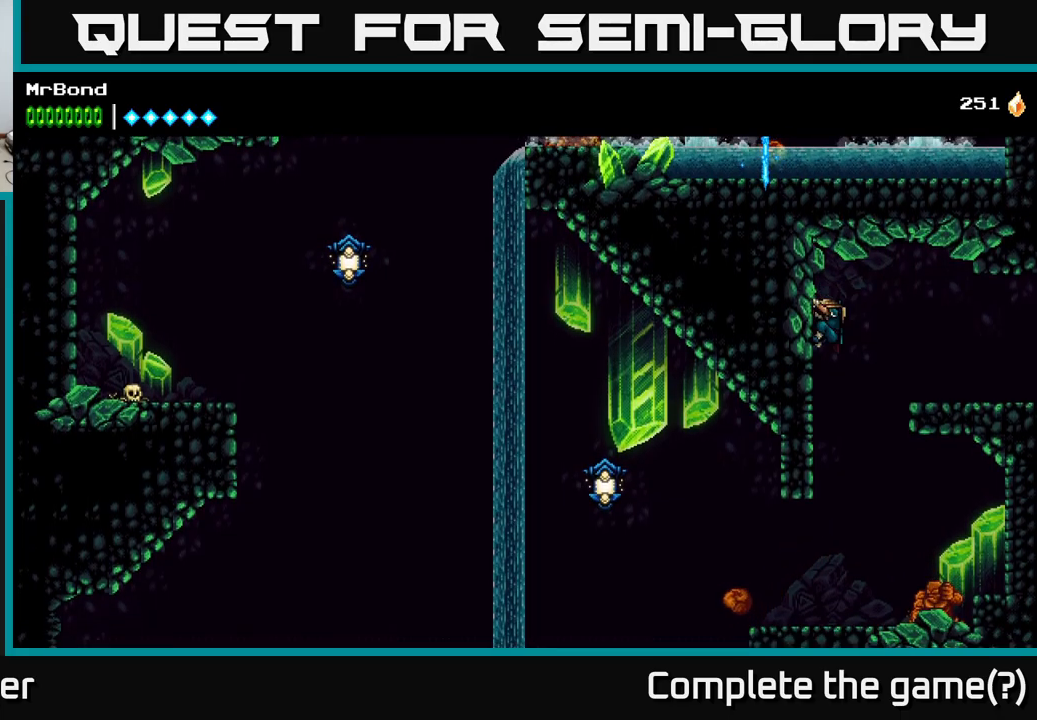
{"buttons": ["X", "DPAD_RIGHT"], "right_stick": "center", "events": [[67, "A", "up"], [83, "DPAD_DOWN", "up"], [300, "DPAD_RIGHT", "down"], [450, "X", "down"]]}
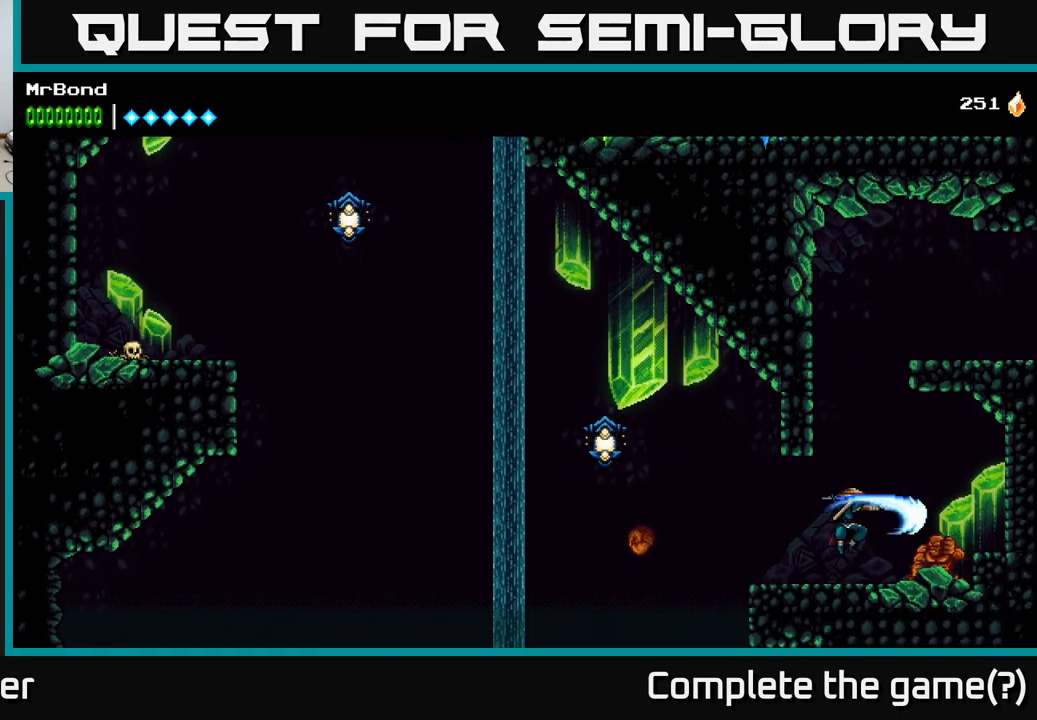
{"buttons": [], "right_stick": "center", "events": [[17, "DPAD_RIGHT", "up"], [50, "X", "up"], [283, "L1", "down"], [433, "L1", "up"]]}
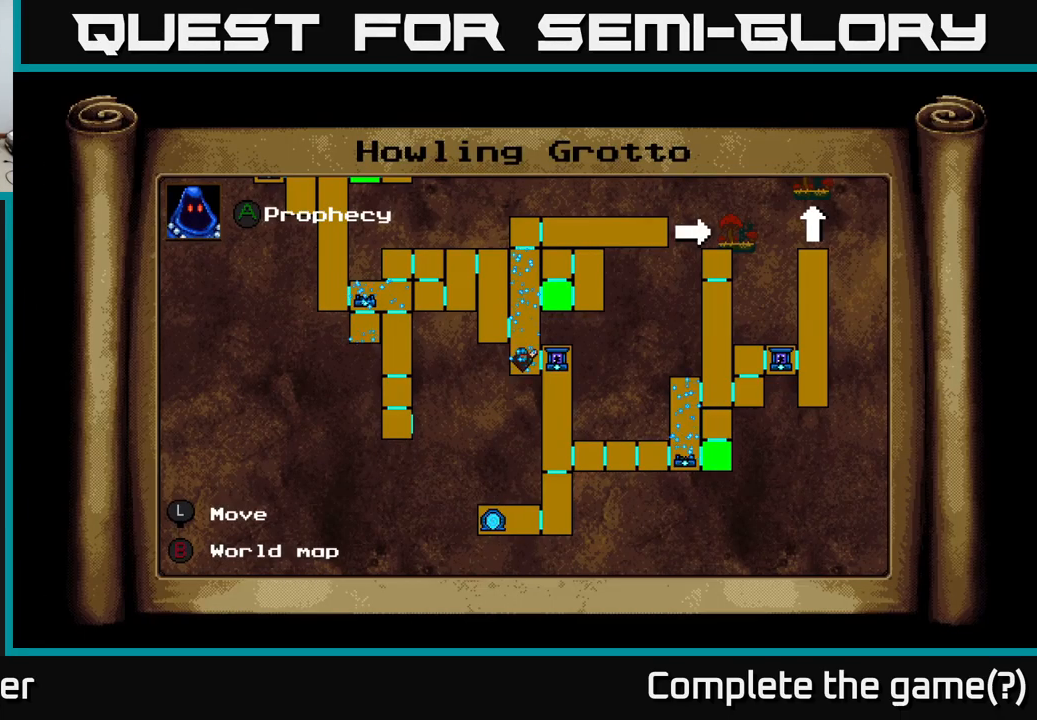
{"buttons": [], "right_stick": "center", "events": []}
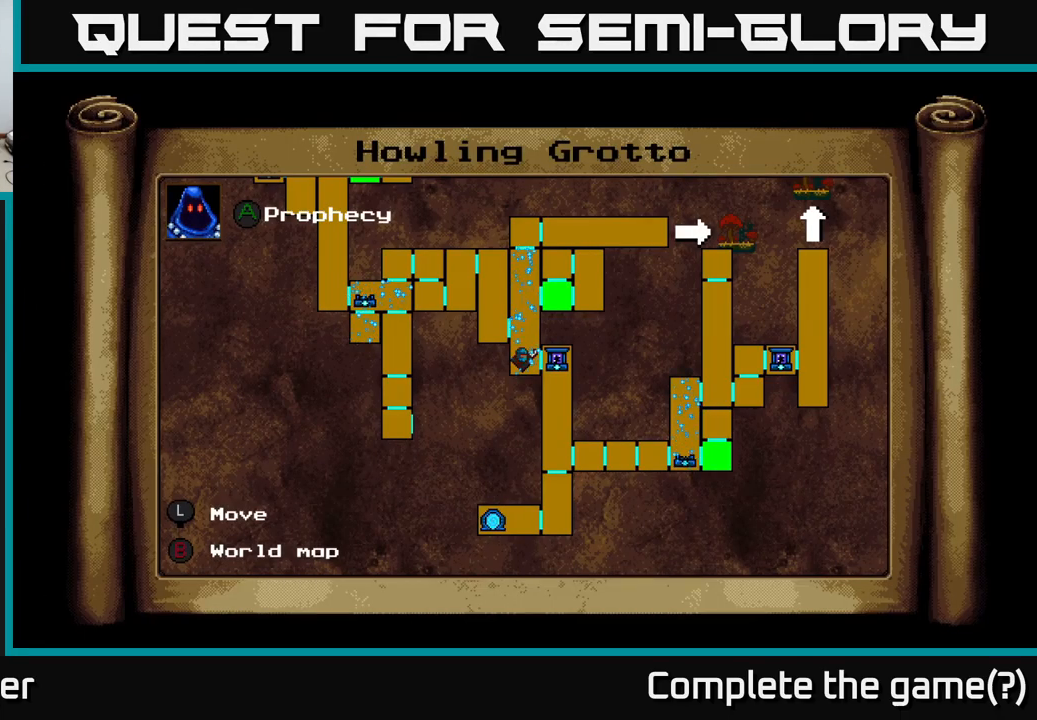
{"buttons": ["DPAD_LEFT"], "right_stick": "center", "events": [[233, "L1", "down"], [267, "DPAD_LEFT", "down"], [300, "L1", "up"]]}
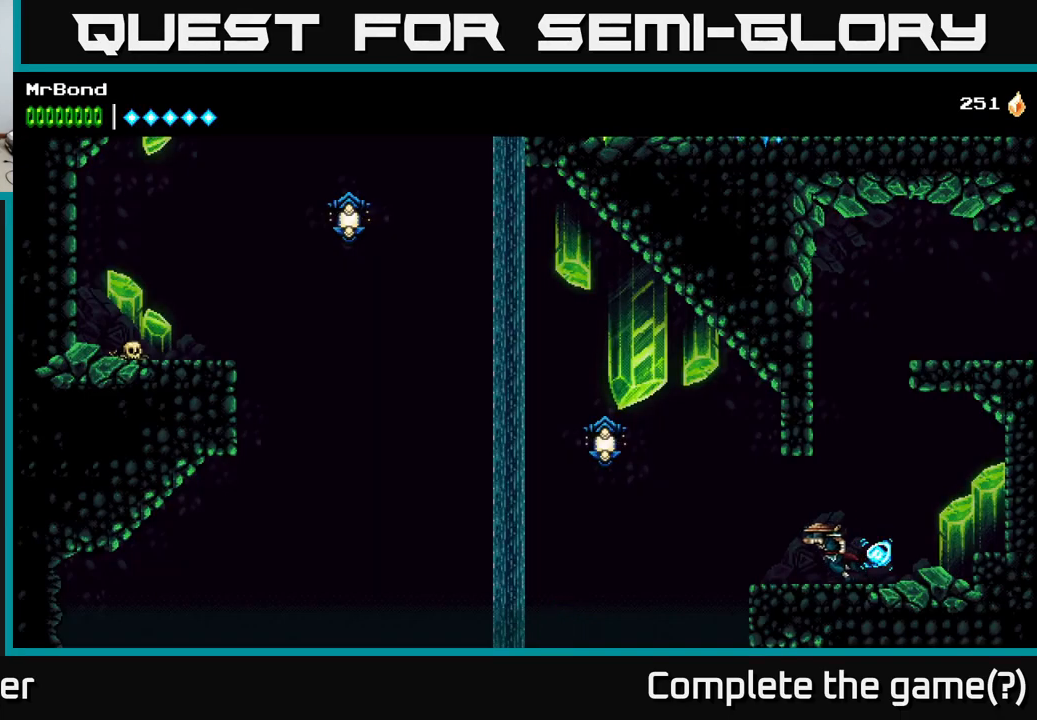
{"buttons": ["A", "DPAD_LEFT"], "right_stick": "center", "events": [[33, "DPAD_LEFT", "up"], [167, "DPAD_LEFT", "down"], [367, "A", "down"]]}
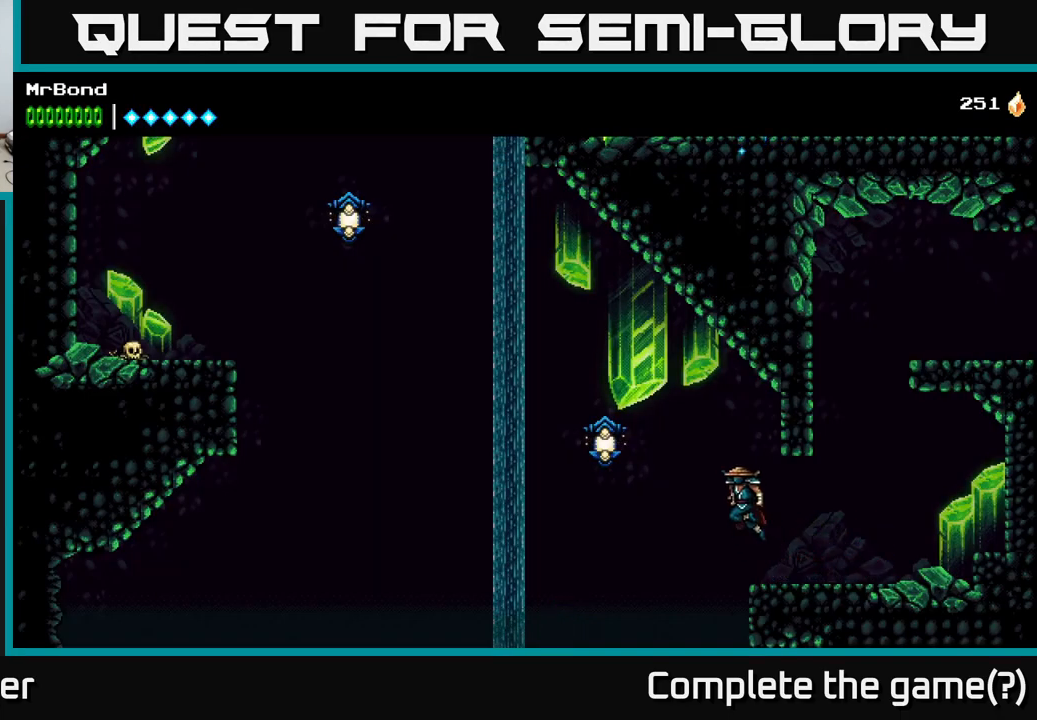
{"buttons": ["X", "DPAD_LEFT"], "right_stick": "center", "events": [[233, "A", "up"], [433, "X", "down"]]}
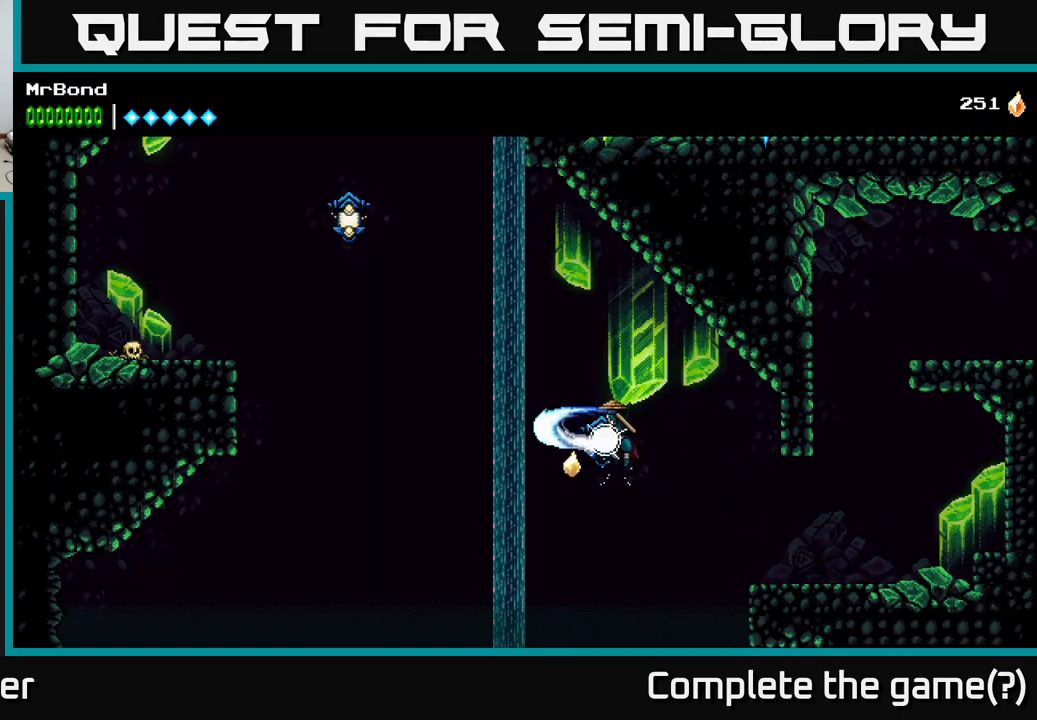
{"buttons": ["DPAD_LEFT"], "right_stick": "center", "events": [[33, "A", "down"], [50, "X", "up"], [500, "A", "up"]]}
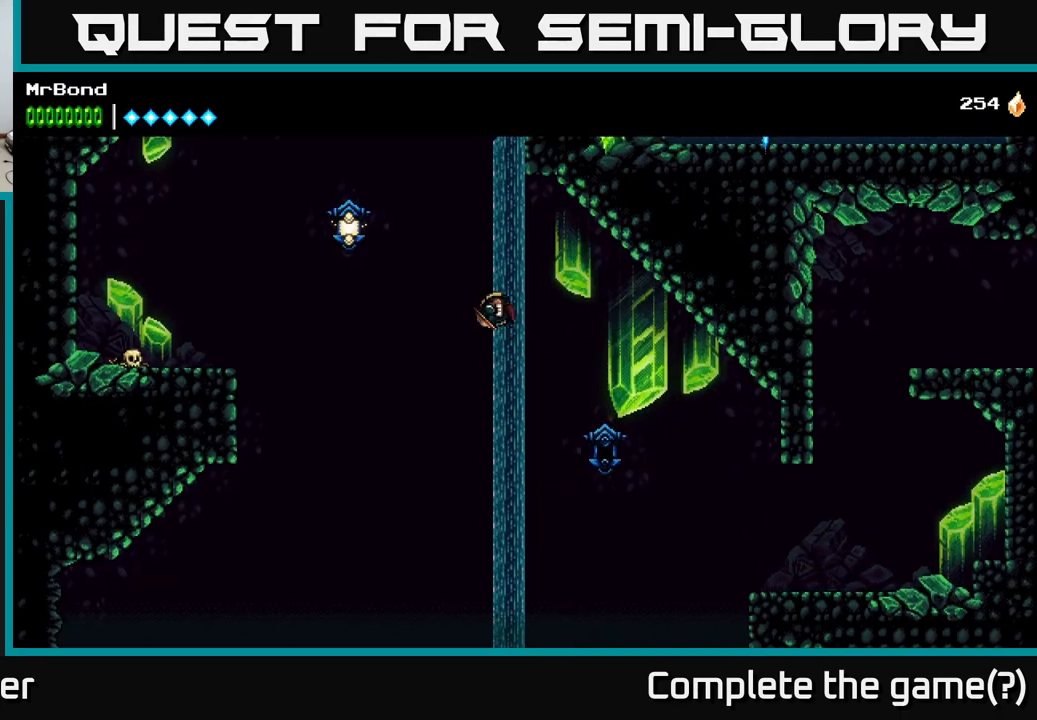
{"buttons": ["B", "DPAD_LEFT"], "right_stick": "center", "events": [[300, "B", "down"]]}
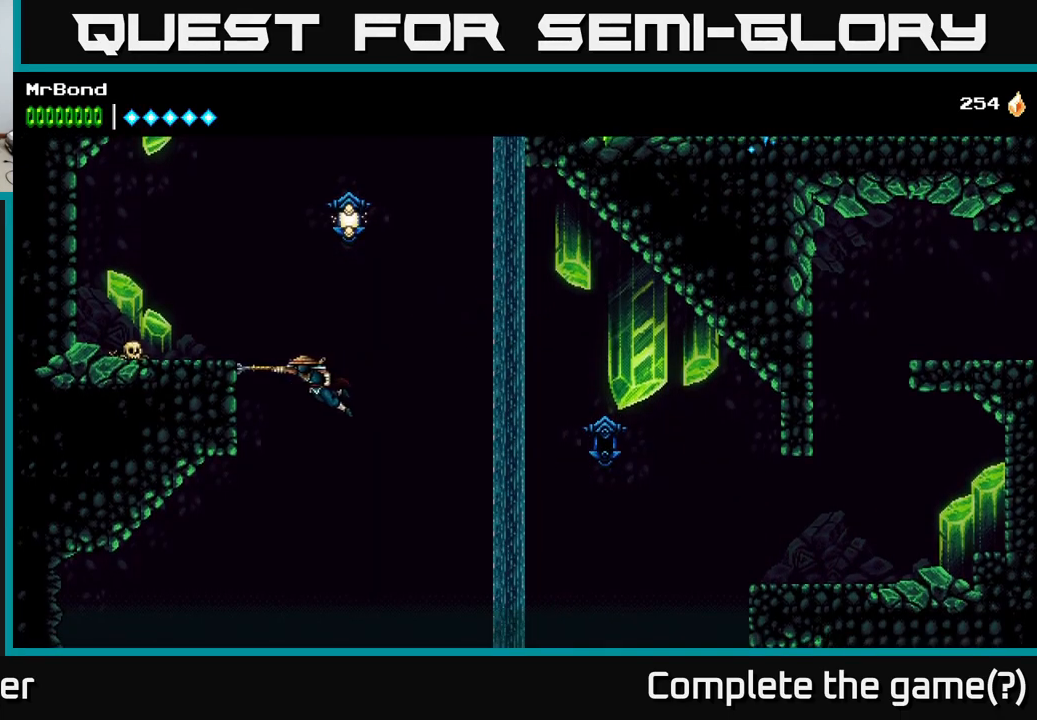
{"buttons": ["DPAD_LEFT"], "right_stick": "center", "events": [[83, "B", "up"], [283, "A", "down"], [316, "X", "down"], [349, "A", "up"], [449, "X", "up"]]}
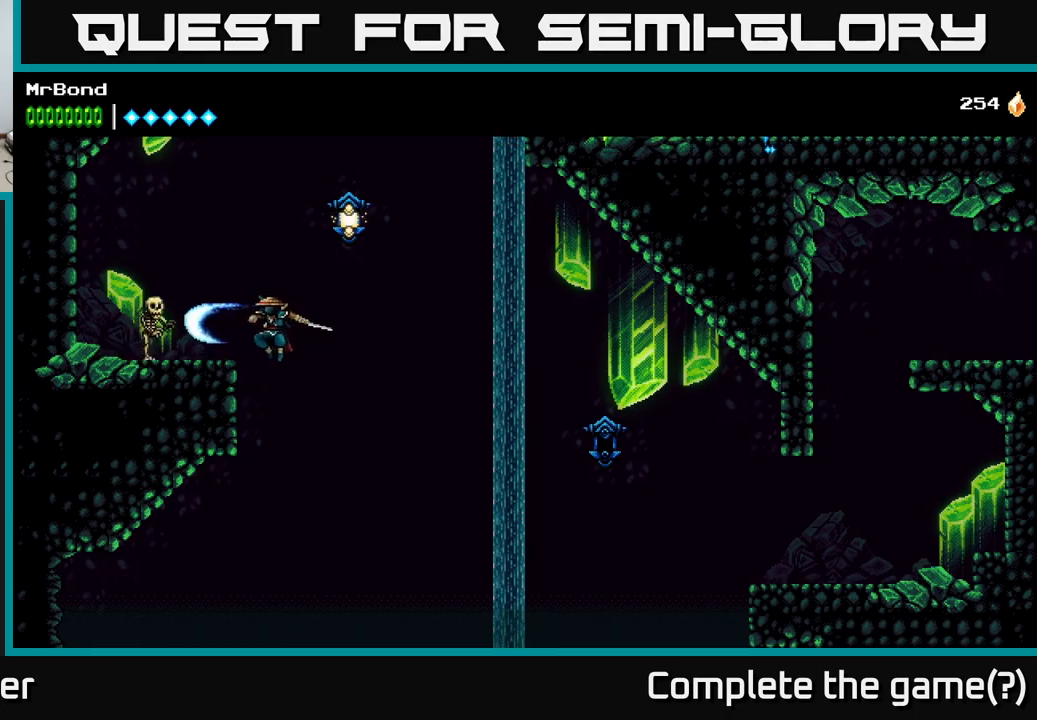
{"buttons": ["DPAD_LEFT"], "right_stick": "center", "events": [[133, "X", "down"], [217, "X", "up"]]}
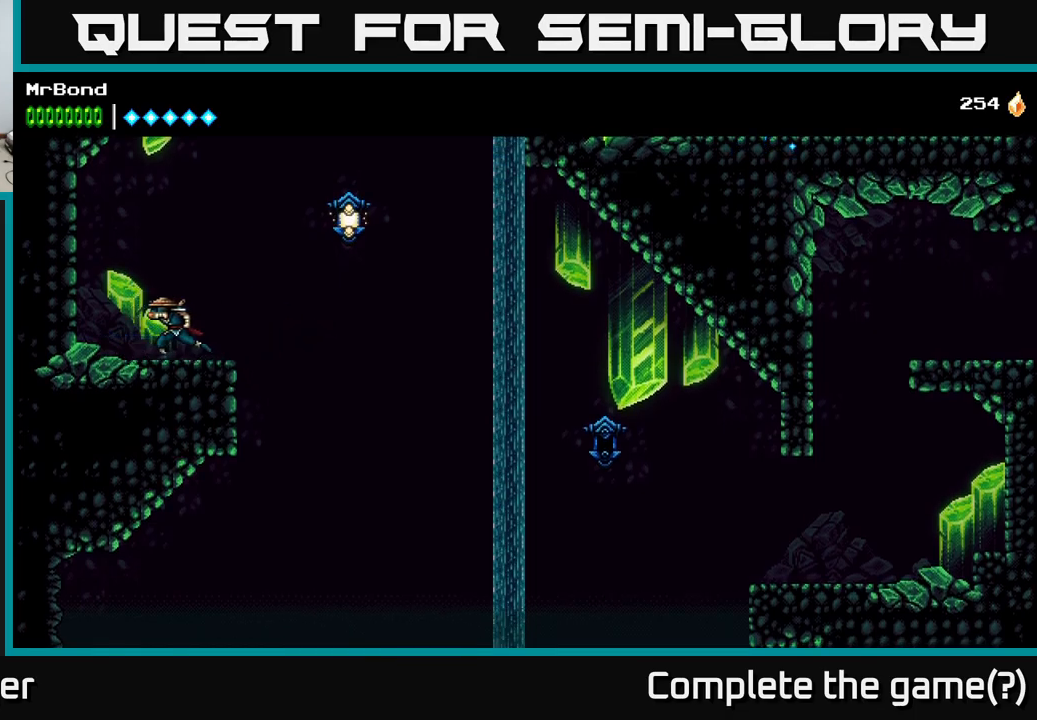
{"buttons": ["A", "X", "DPAD_RIGHT"], "right_stick": "center", "events": [[17, "DPAD_LEFT", "up"], [33, "DPAD_RIGHT", "down"], [317, "A", "down"], [467, "X", "down"]]}
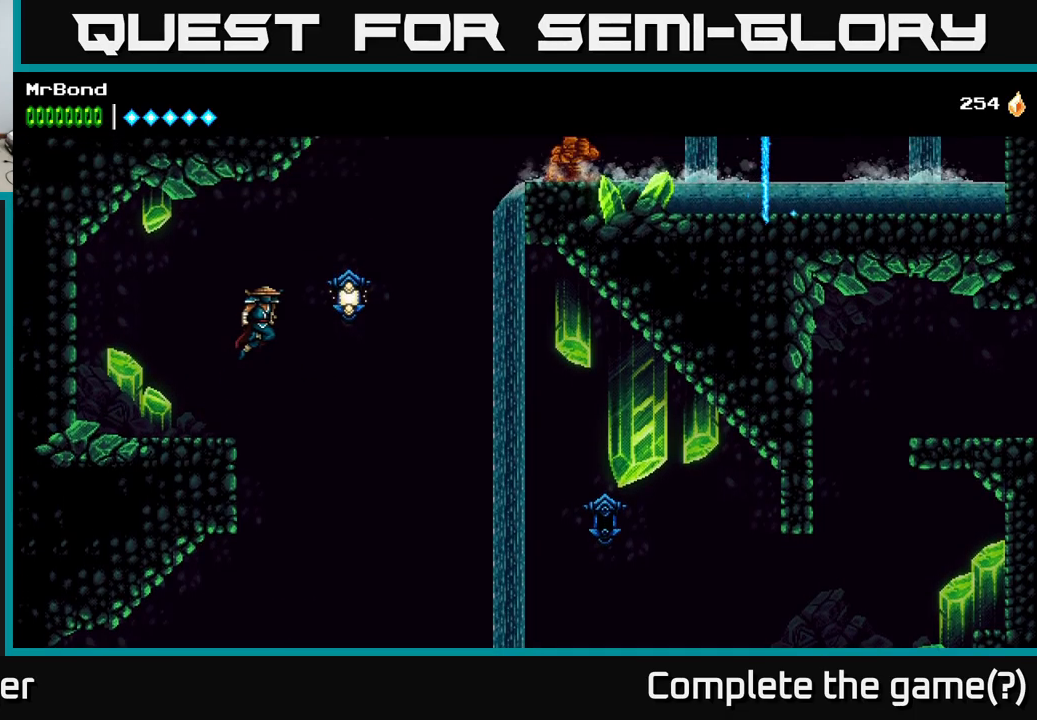
{"buttons": ["A", "DPAD_RIGHT"], "right_stick": "center", "events": [[133, "X", "up"], [167, "A", "up"], [400, "A", "down"]]}
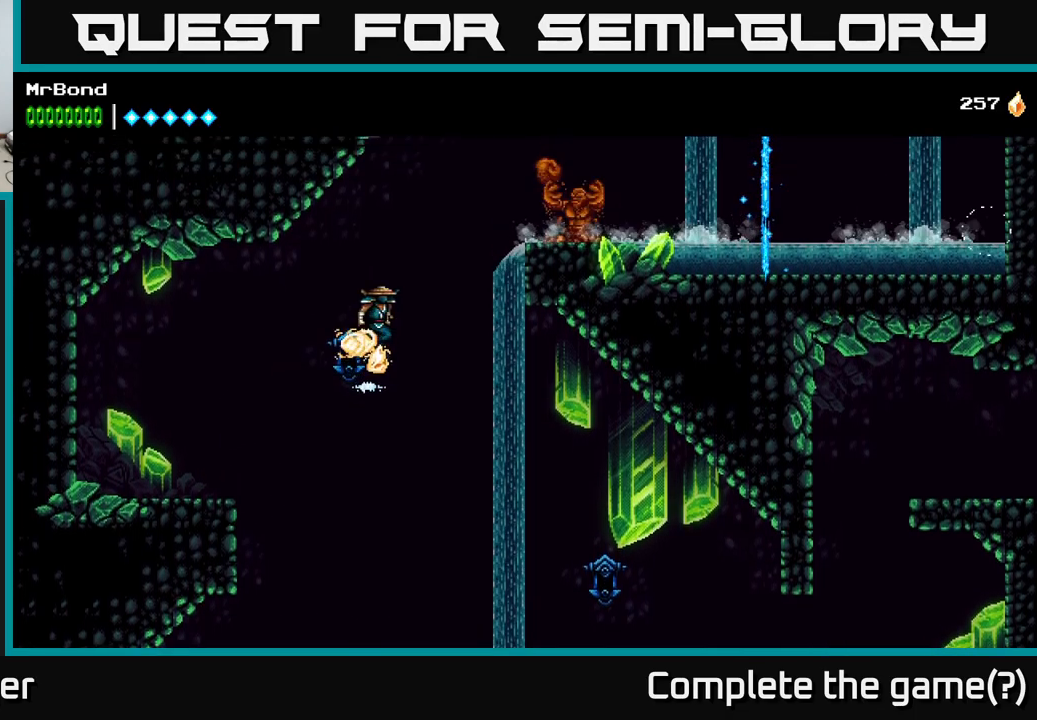
{"buttons": ["DPAD_RIGHT"], "right_stick": "center", "events": [[267, "X", "down"], [333, "A", "up"], [450, "X", "up"]]}
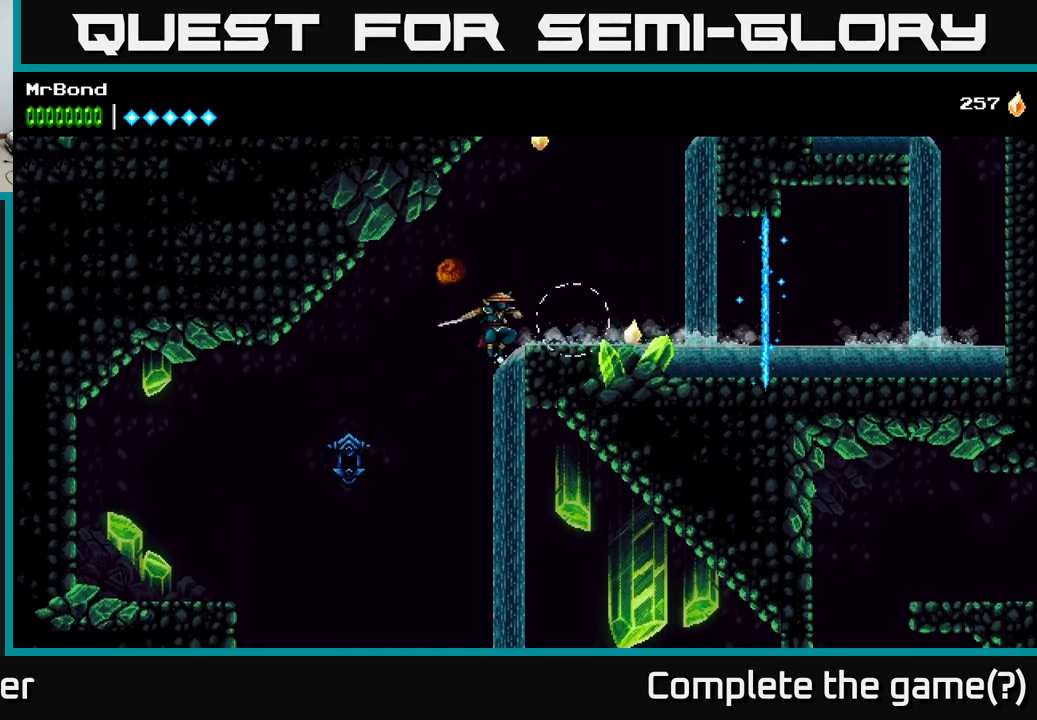
{"buttons": ["DPAD_LEFT"], "right_stick": "center", "events": [[50, "A", "down"], [217, "A", "up"], [417, "DPAD_RIGHT", "up"], [450, "DPAD_LEFT", "down"]]}
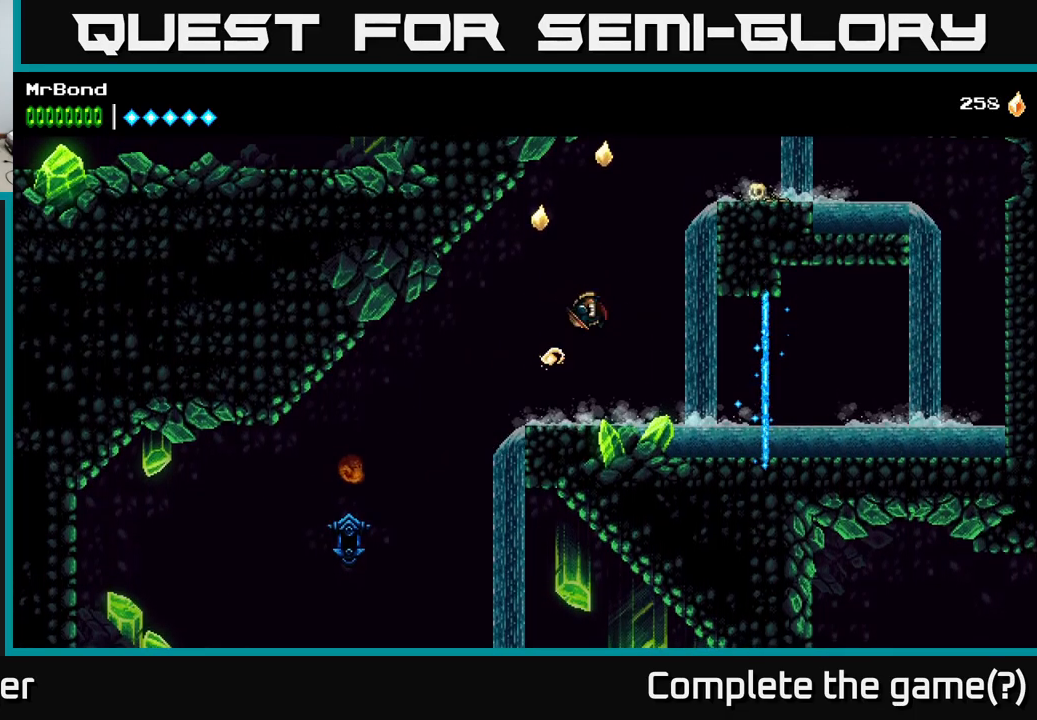
{"buttons": ["A", "DPAD_RIGHT"], "right_stick": "center", "events": [[50, "DPAD_LEFT", "up"], [333, "DPAD_RIGHT", "down"], [367, "A", "down"]]}
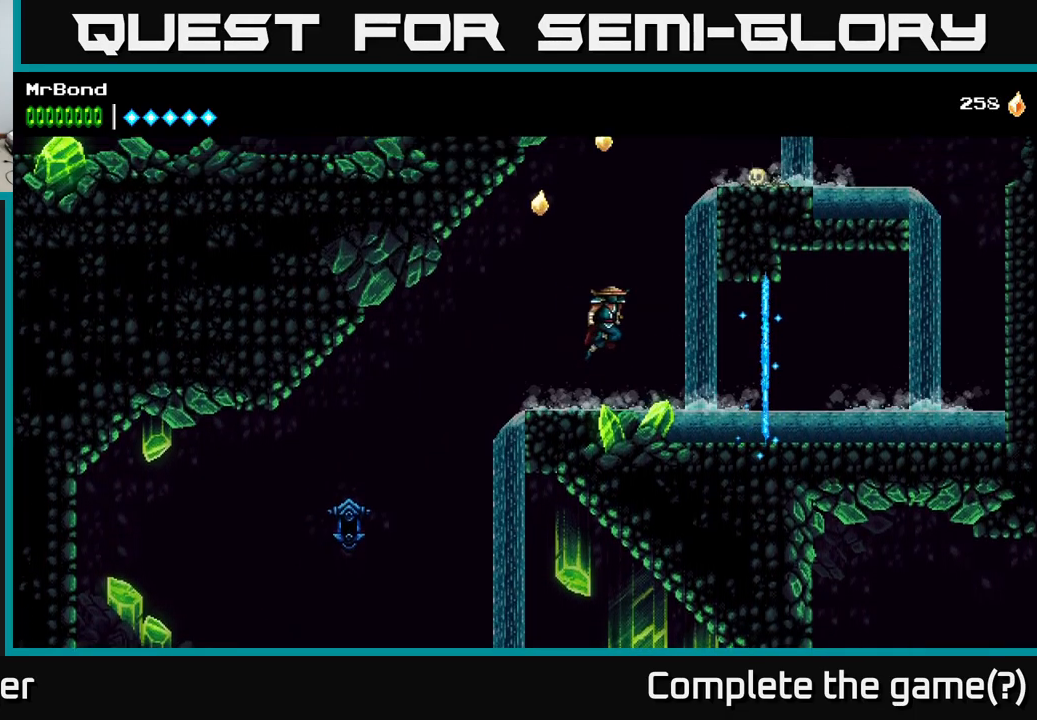
{"buttons": ["A", "DPAD_RIGHT"], "right_stick": "center", "events": [[317, "A", "up"], [433, "A", "down"]]}
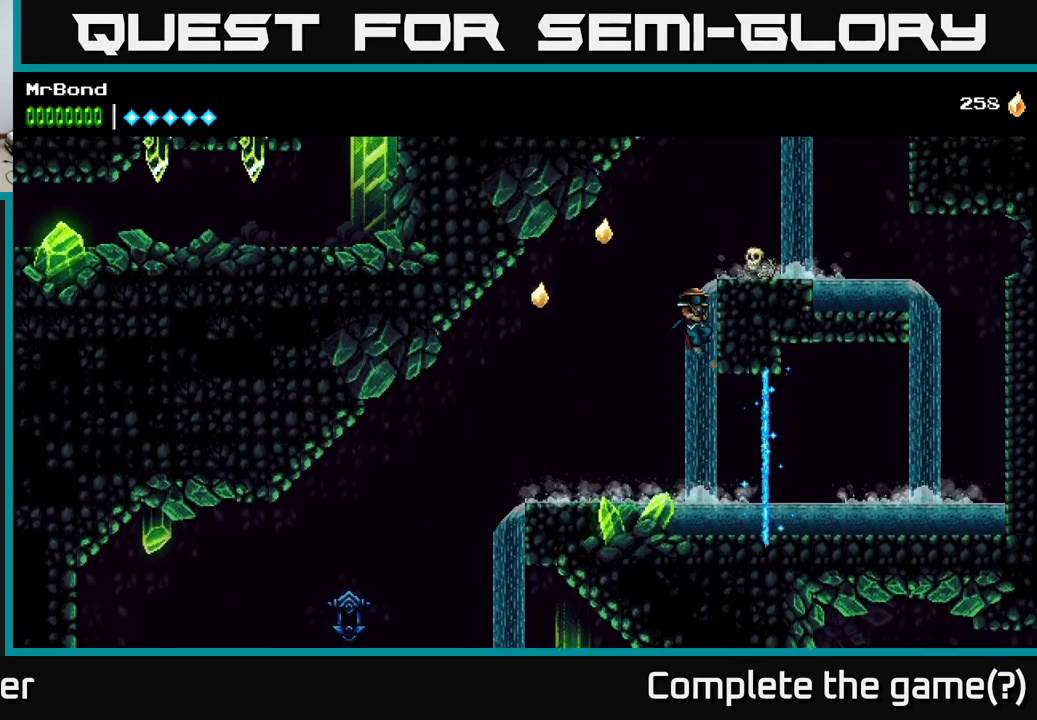
{"buttons": ["DPAD_RIGHT"], "right_stick": "center", "events": [[83, "X", "down"], [133, "A", "up"], [183, "X", "up"]]}
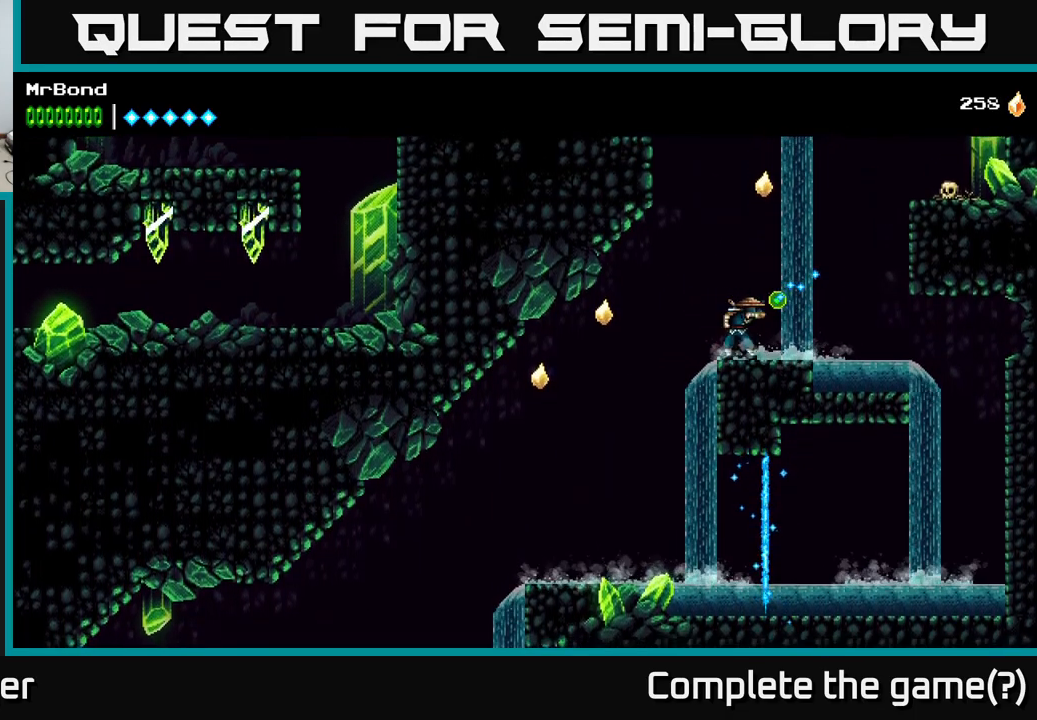
{"buttons": ["A", "DPAD_RIGHT"], "right_stick": "center", "events": [[17, "DPAD_RIGHT", "up"], [100, "A", "down"], [183, "DPAD_RIGHT", "down"]]}
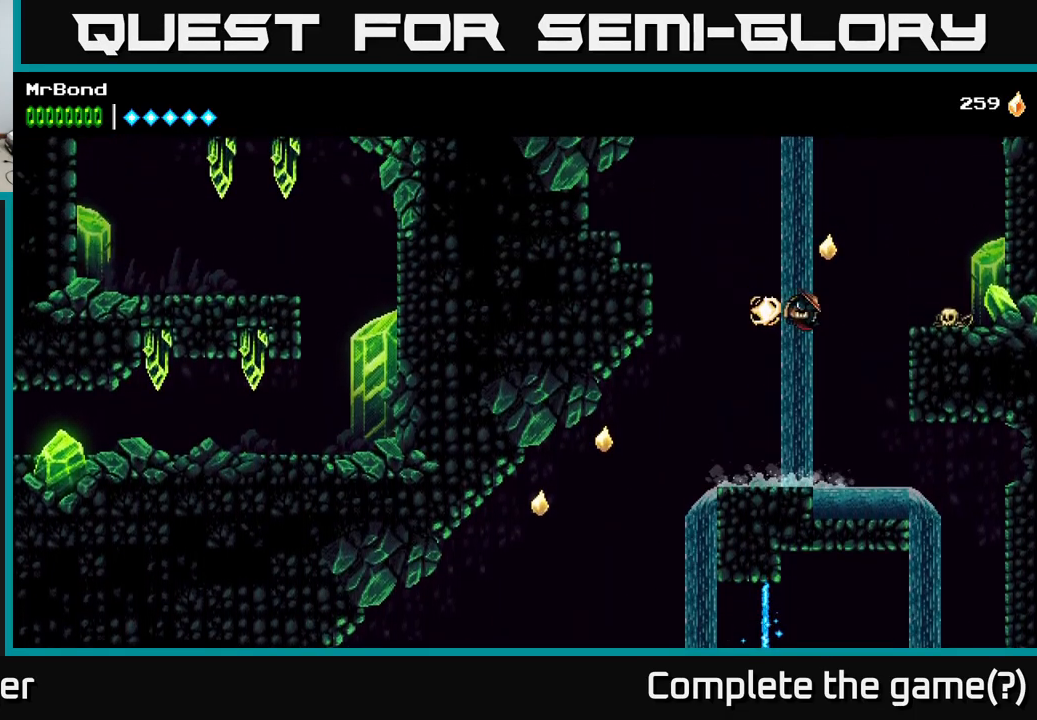
{"buttons": ["A", "X", "DPAD_RIGHT"], "right_stick": "center", "events": [[234, "A", "up"], [434, "A", "down"], [500, "X", "down"]]}